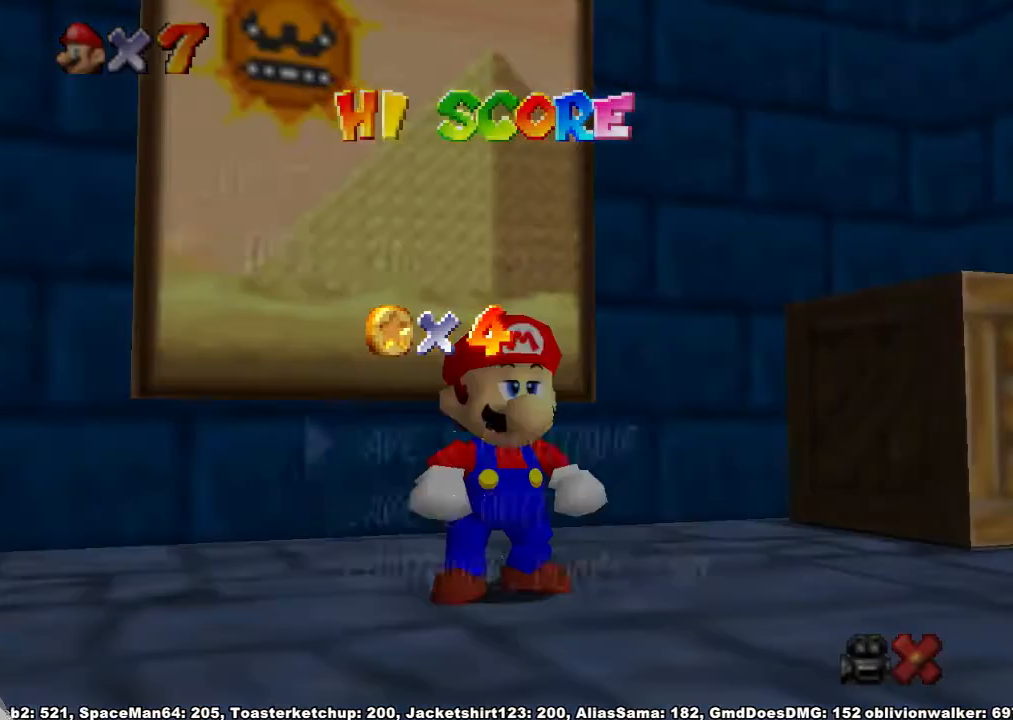
Gameplay with a controller (Xbox layout); each line is a JSON object with the inputs held at the frame after it. "events" lists button and stick changes between this image and that frame as [ms after this image, input, new state], when the widget could be followed in between. Not read: L2 L3 MODE R2 R3.
{"buttons": [], "left_stick": "up", "right_stick": "center", "events": [[233, "left_stick", "down"], [333, "left_stick", "down-right"], [400, "A", "down"], [433, "left_stick", "center"], [500, "A", "up"], [500, "left_stick", "up"]]}
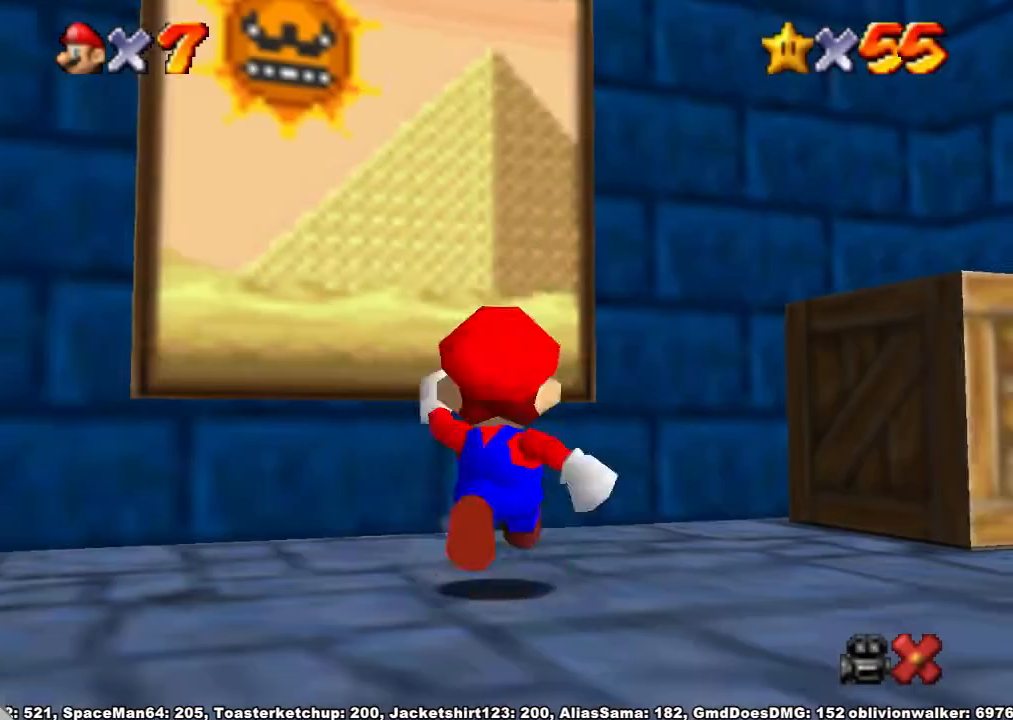
{"buttons": [], "left_stick": "up", "right_stick": "center", "events": [[133, "A", "down"], [333, "A", "up"]]}
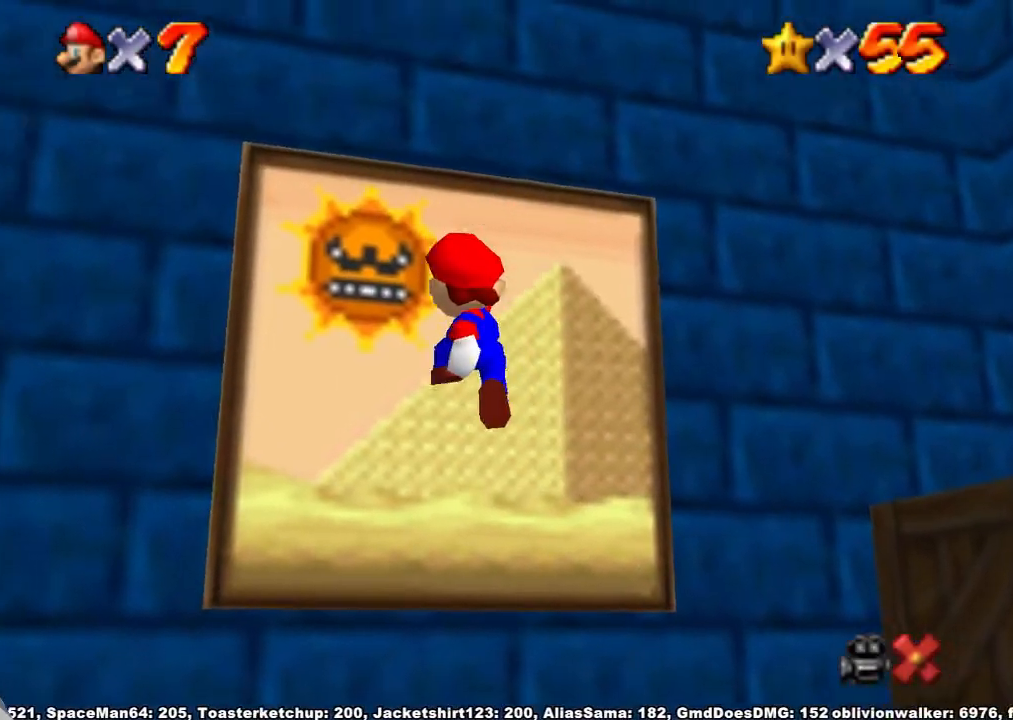
{"buttons": [], "left_stick": "center", "right_stick": "center", "events": [[300, "left_stick", "center"]]}
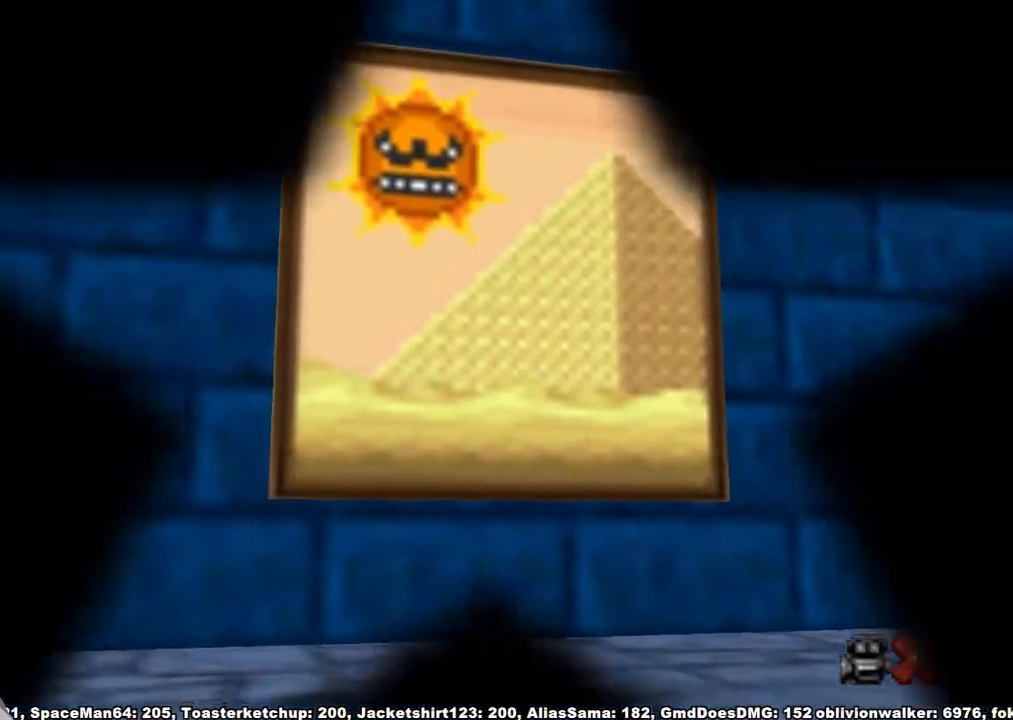
{"buttons": [], "left_stick": "center", "right_stick": "center", "events": []}
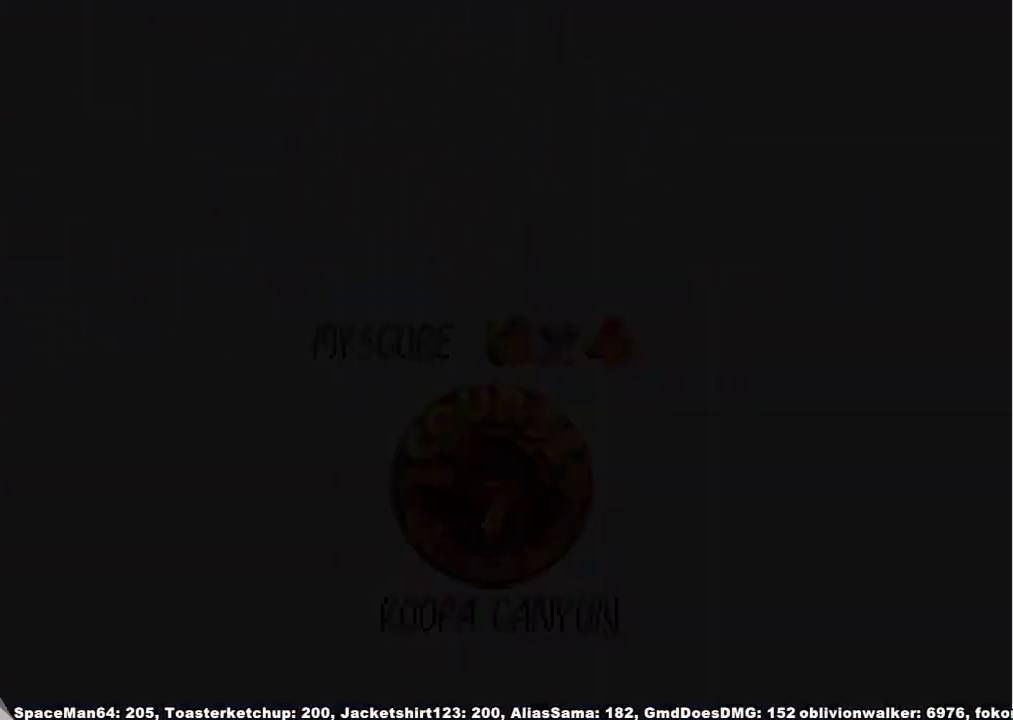
{"buttons": [], "left_stick": "center", "right_stick": "center", "events": []}
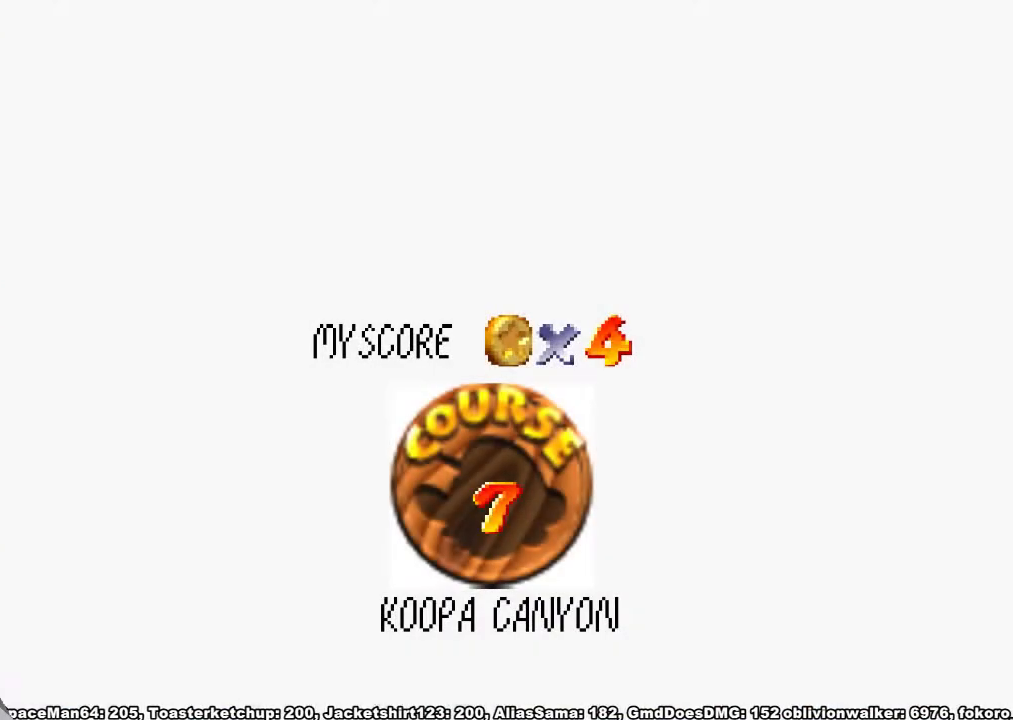
{"buttons": [], "left_stick": "center", "right_stick": "center", "events": []}
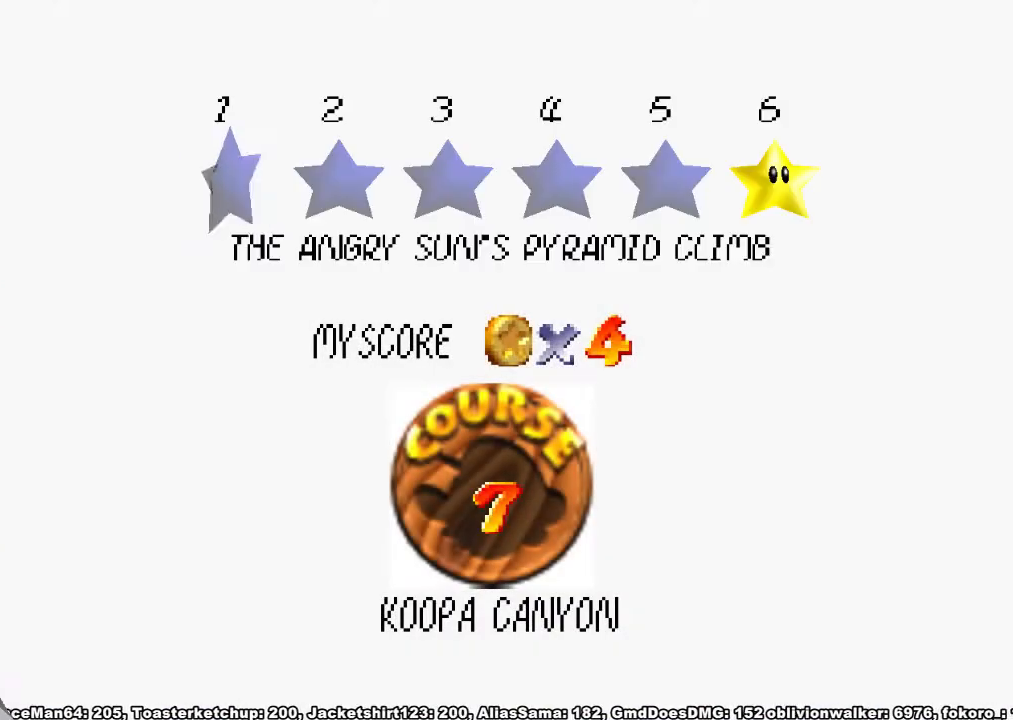
{"buttons": [], "left_stick": "center", "right_stick": "center", "events": [[33, "X", "down"], [100, "A", "down"], [167, "A", "up"], [167, "X", "up"], [233, "X", "down"], [267, "A", "down"], [300, "X", "up"], [333, "A", "up"]]}
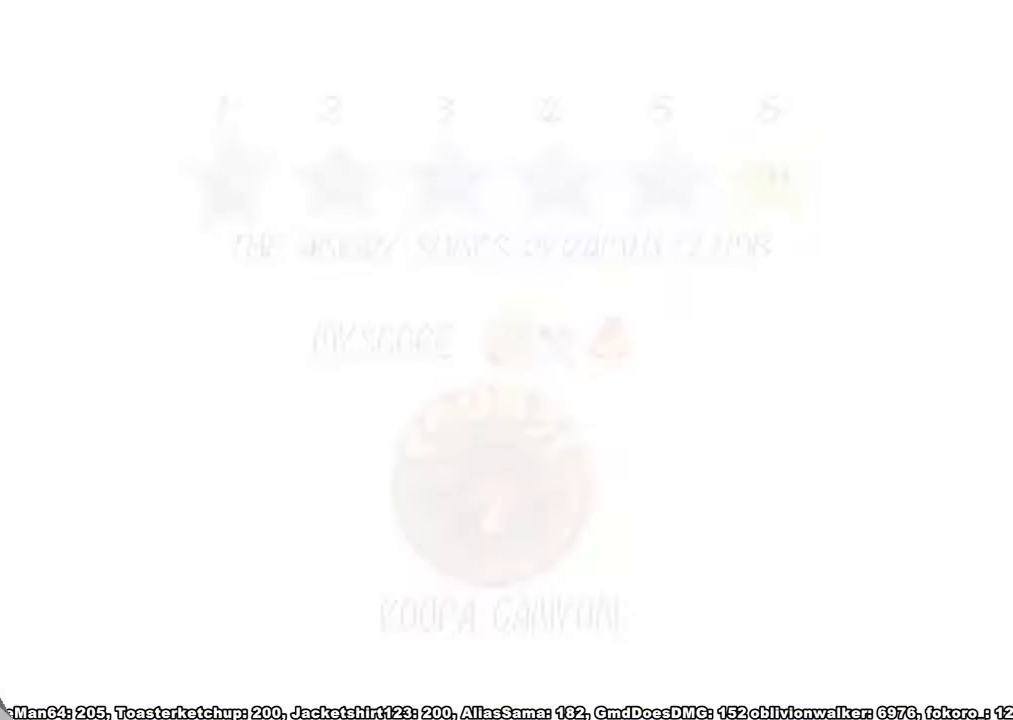
{"buttons": ["L1"], "left_stick": "up", "right_stick": "down-right", "events": [[333, "L1", "down"], [333, "left_stick", "up"], [400, "right_stick", "down-right"]]}
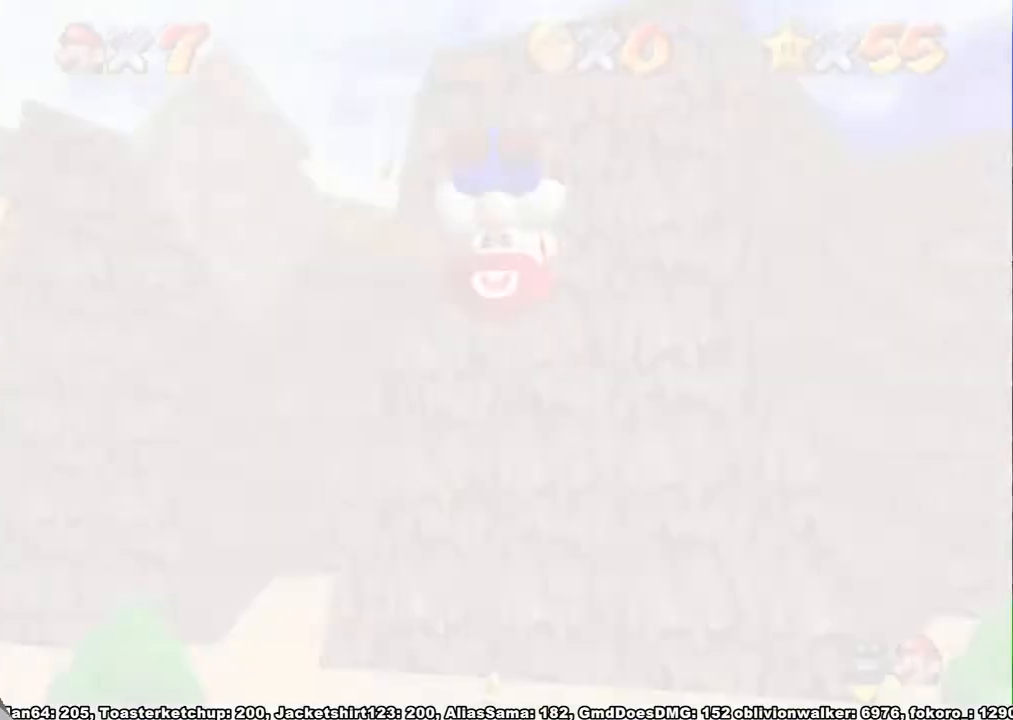
{"buttons": [], "left_stick": "up", "right_stick": "center", "events": [[133, "L1", "up"], [200, "right_stick", "center"]]}
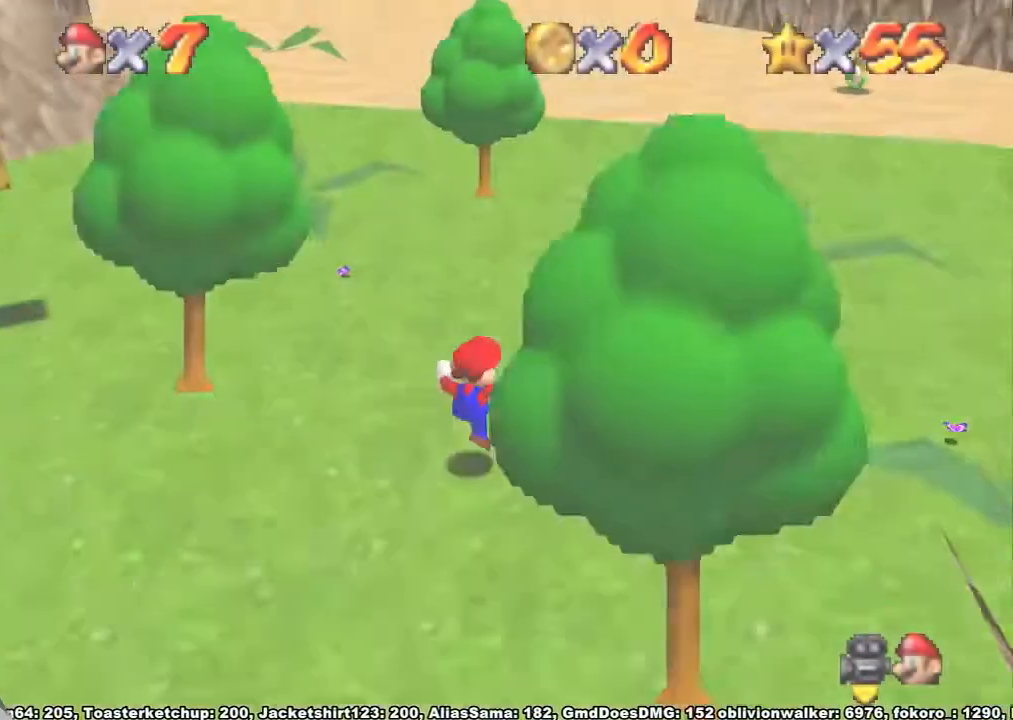
{"buttons": [], "left_stick": "up", "right_stick": "center", "events": []}
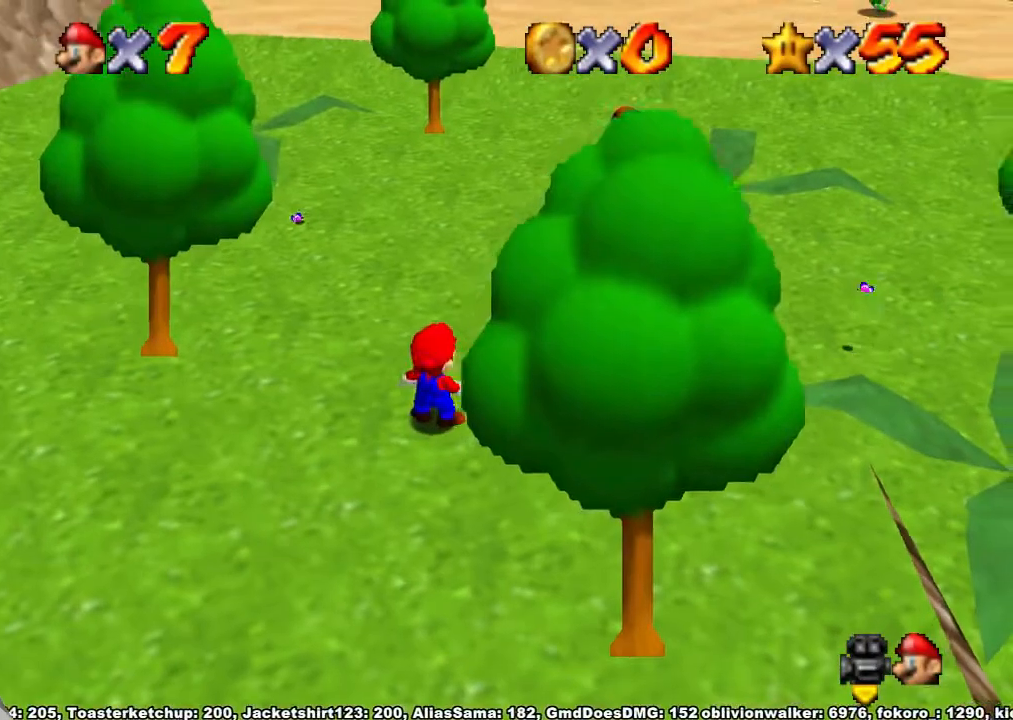
{"buttons": ["A"], "left_stick": "up", "right_stick": "center", "events": [[267, "A", "down"]]}
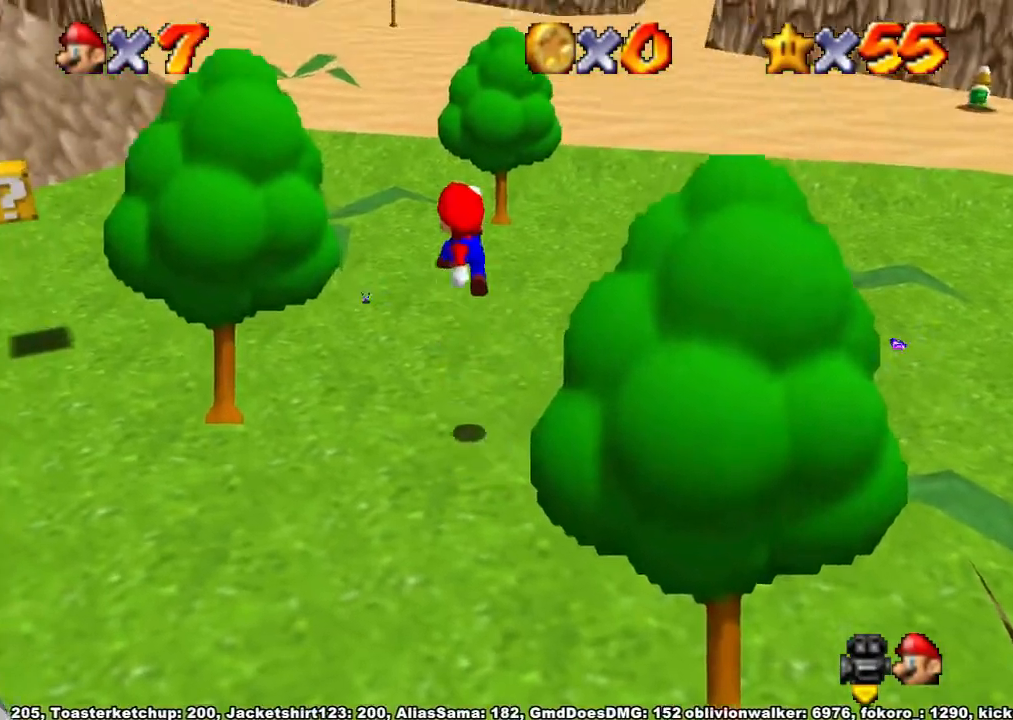
{"buttons": ["X"], "left_stick": "up", "right_stick": "center", "events": [[67, "A", "up"], [200, "right_stick", "down-right"], [300, "right_stick", "center"], [500, "X", "down"]]}
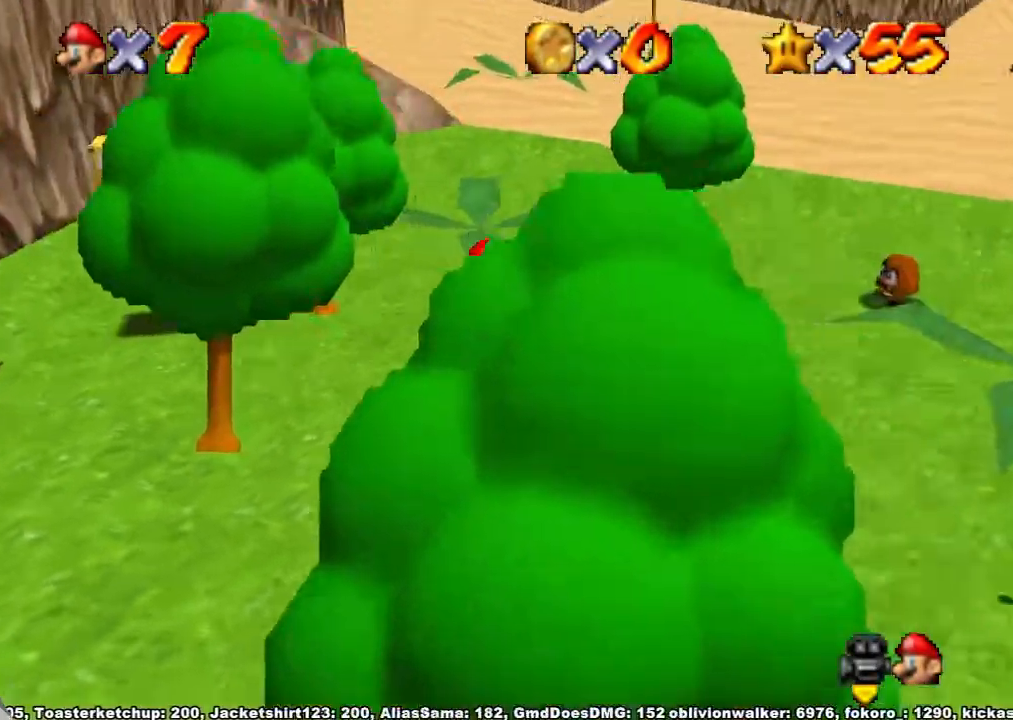
{"buttons": [], "left_stick": "up", "right_stick": "center", "events": [[33, "X", "up"], [267, "A", "down"], [367, "A", "up"]]}
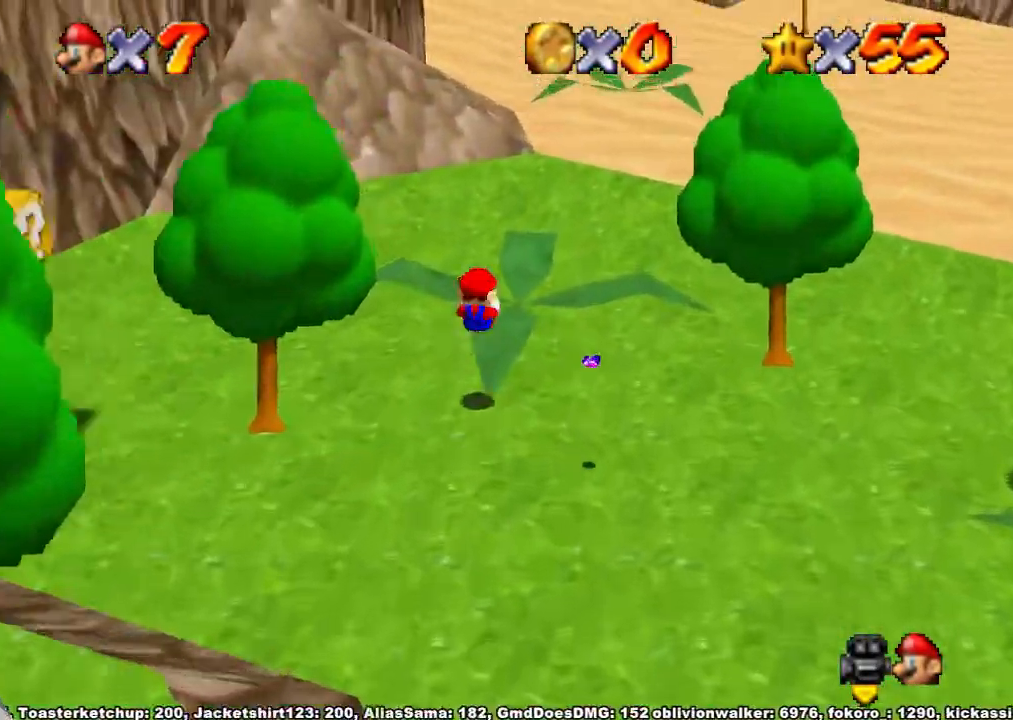
{"buttons": [], "left_stick": "up", "right_stick": "center", "events": [[200, "A", "down"], [233, "X", "down"], [433, "A", "up"], [433, "X", "up"]]}
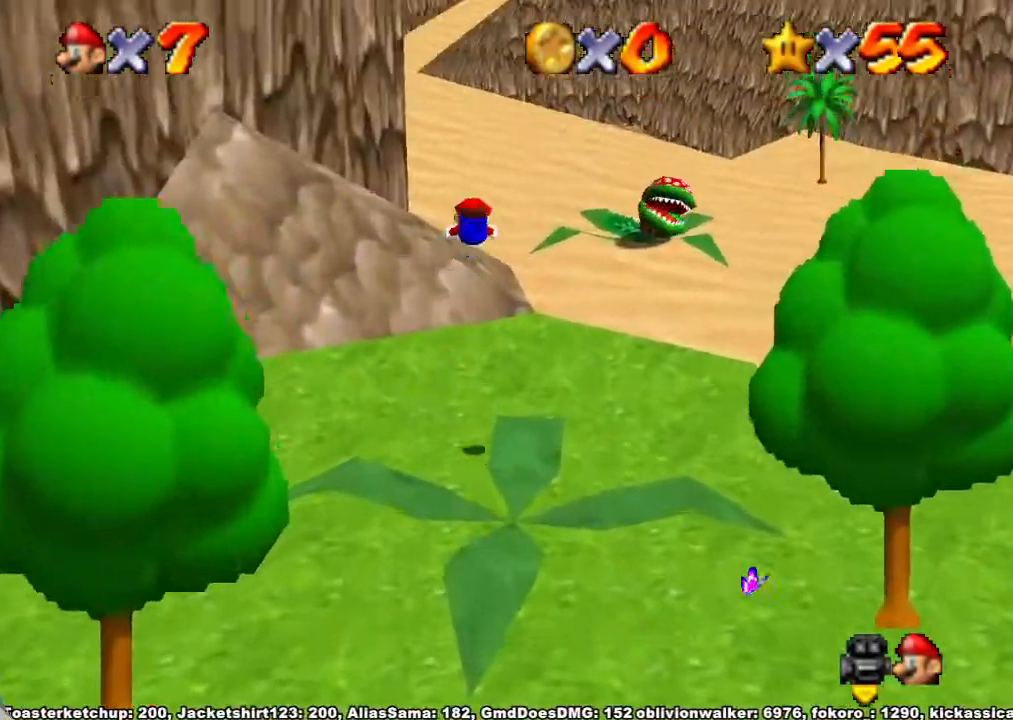
{"buttons": [], "left_stick": "up", "right_stick": "center", "events": []}
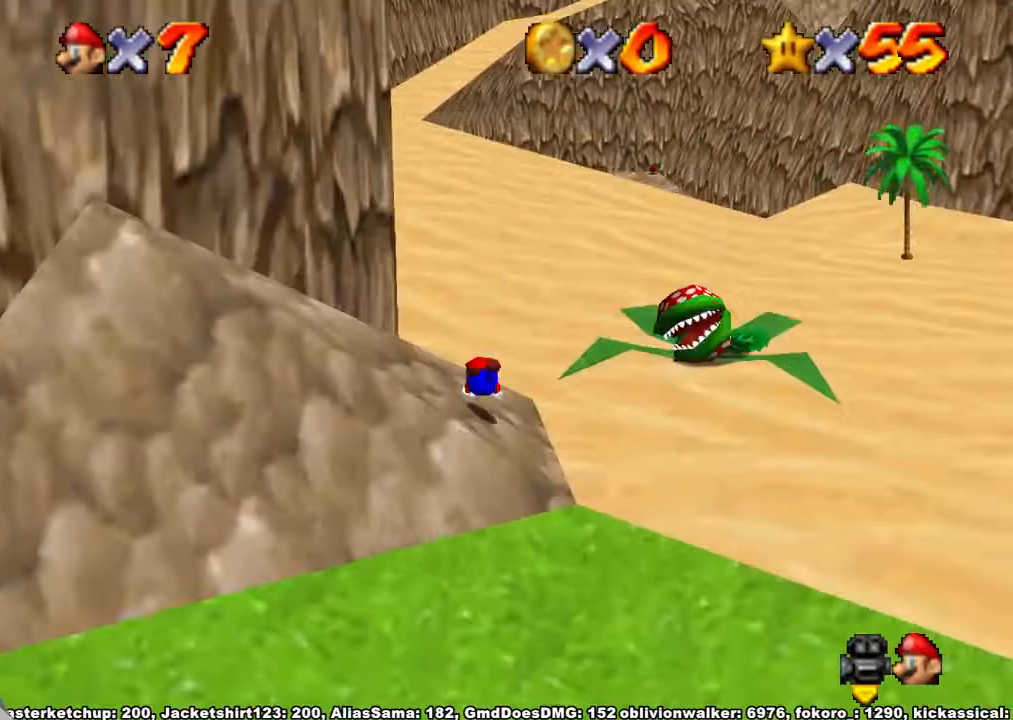
{"buttons": [], "left_stick": "up", "right_stick": "center", "events": [[67, "X", "down"], [100, "A", "down"], [133, "X", "up"], [200, "A", "up"]]}
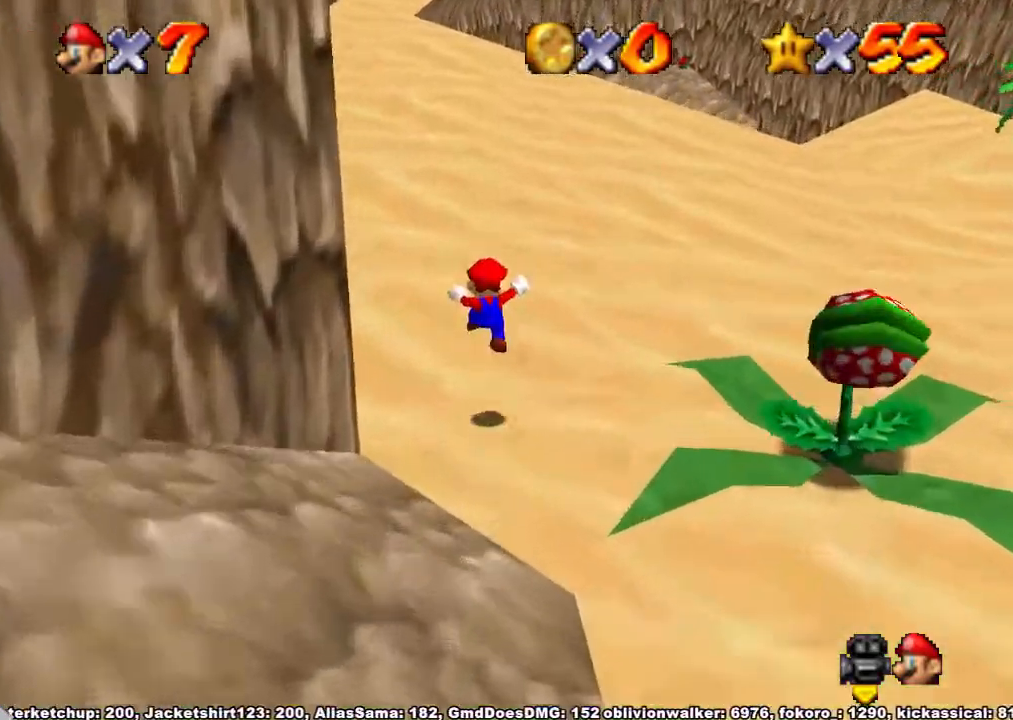
{"buttons": [], "left_stick": "up", "right_stick": "center", "events": [[267, "A", "down"], [267, "X", "down"], [367, "X", "up"], [433, "A", "up"]]}
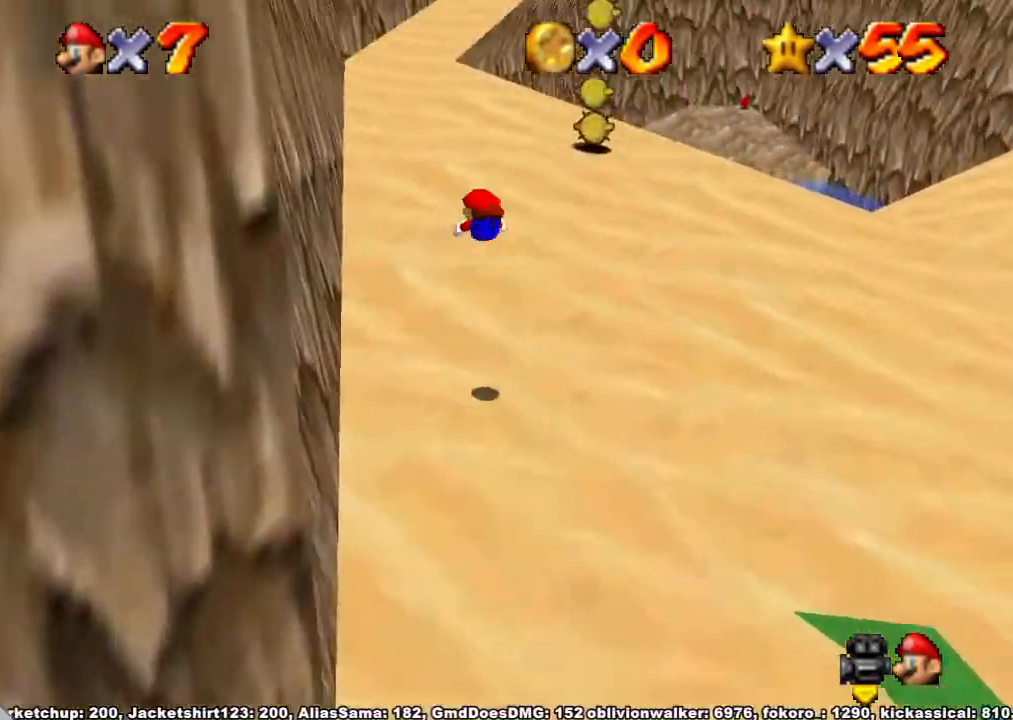
{"buttons": [], "left_stick": "up", "right_stick": "center", "events": []}
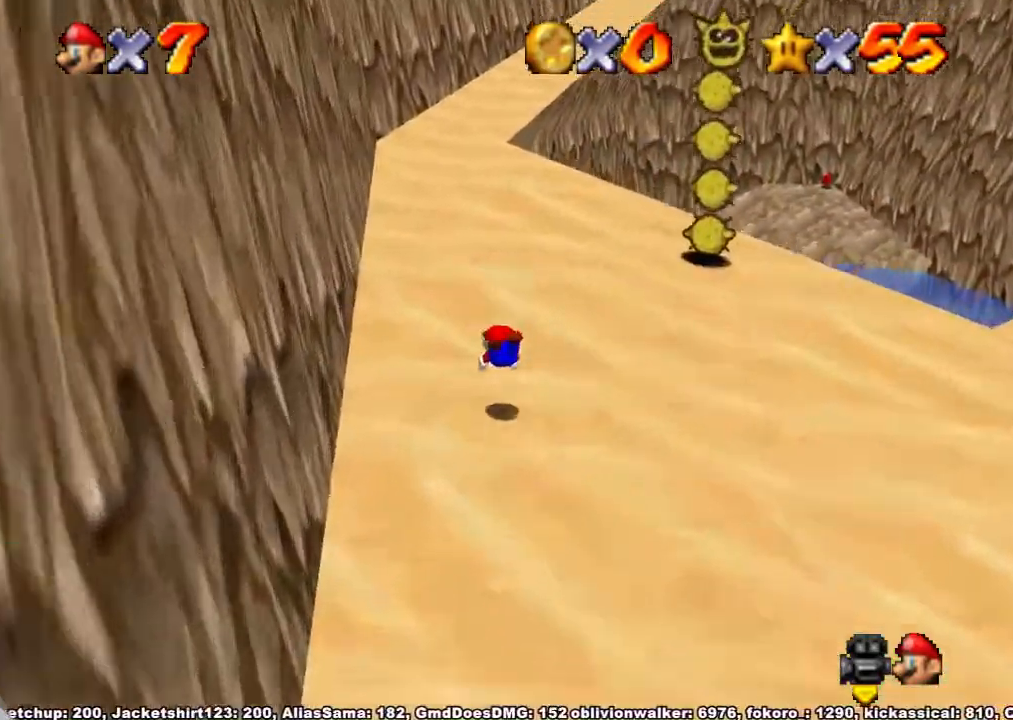
{"buttons": [], "left_stick": "up", "right_stick": "center", "events": [[133, "A", "down"], [233, "A", "up"]]}
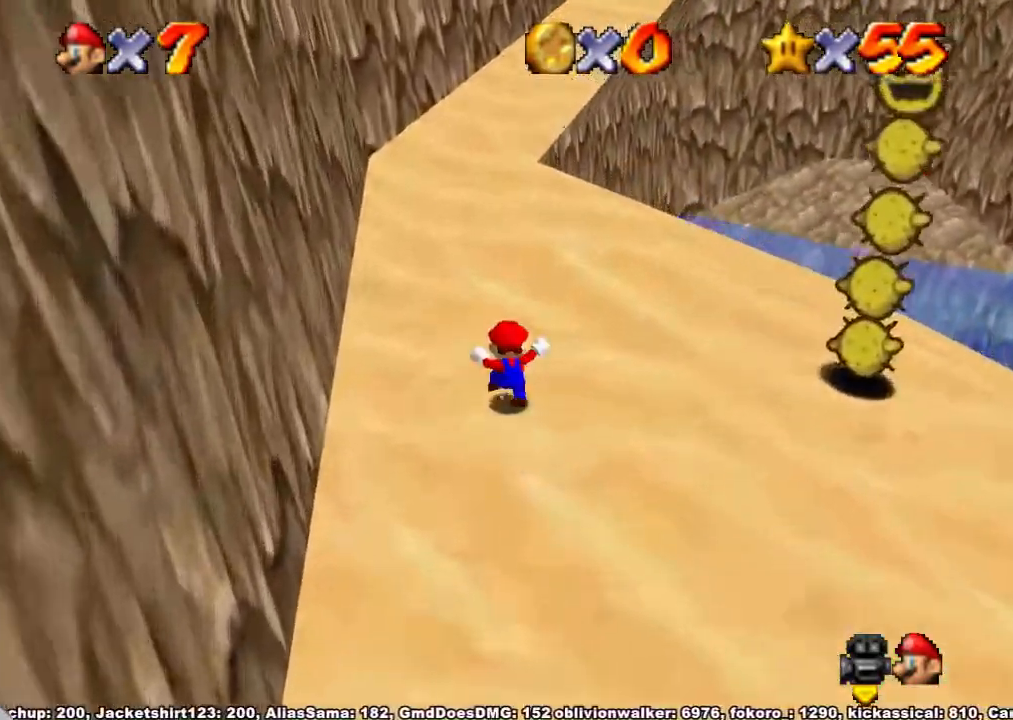
{"buttons": [], "left_stick": "up", "right_stick": "down-left", "events": [[100, "A", "down"], [100, "X", "down"], [233, "A", "up"], [233, "X", "up"], [267, "right_stick", "down-left"]]}
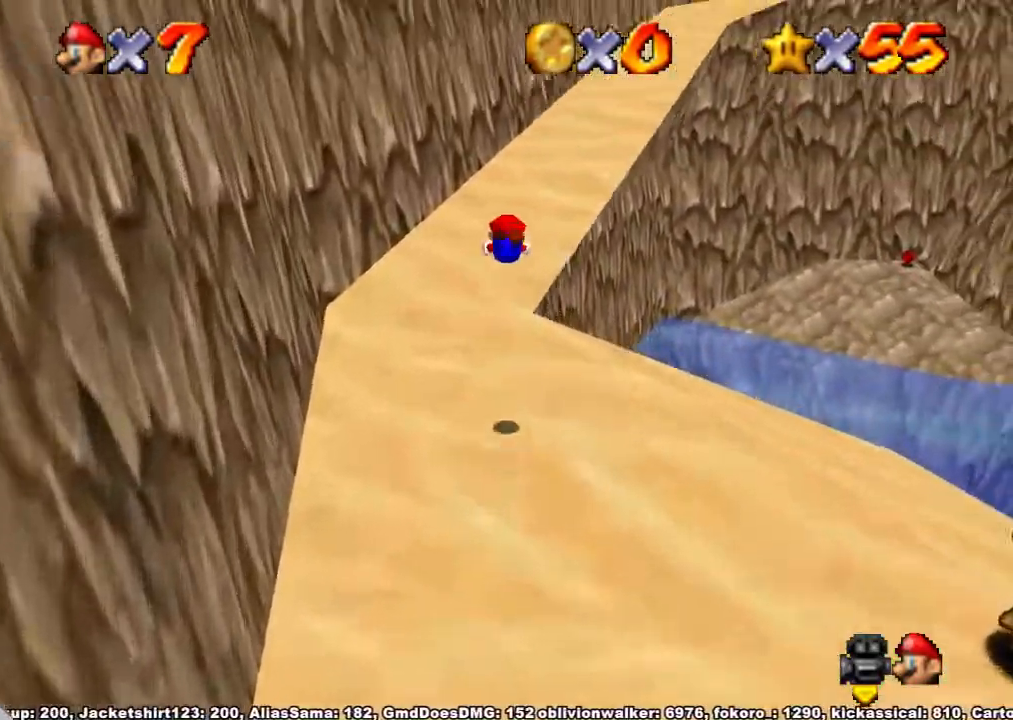
{"buttons": ["A"], "left_stick": "up", "right_stick": "center", "events": [[67, "right_stick", "center"], [467, "A", "down"], [467, "X", "down"], [500, "X", "up"]]}
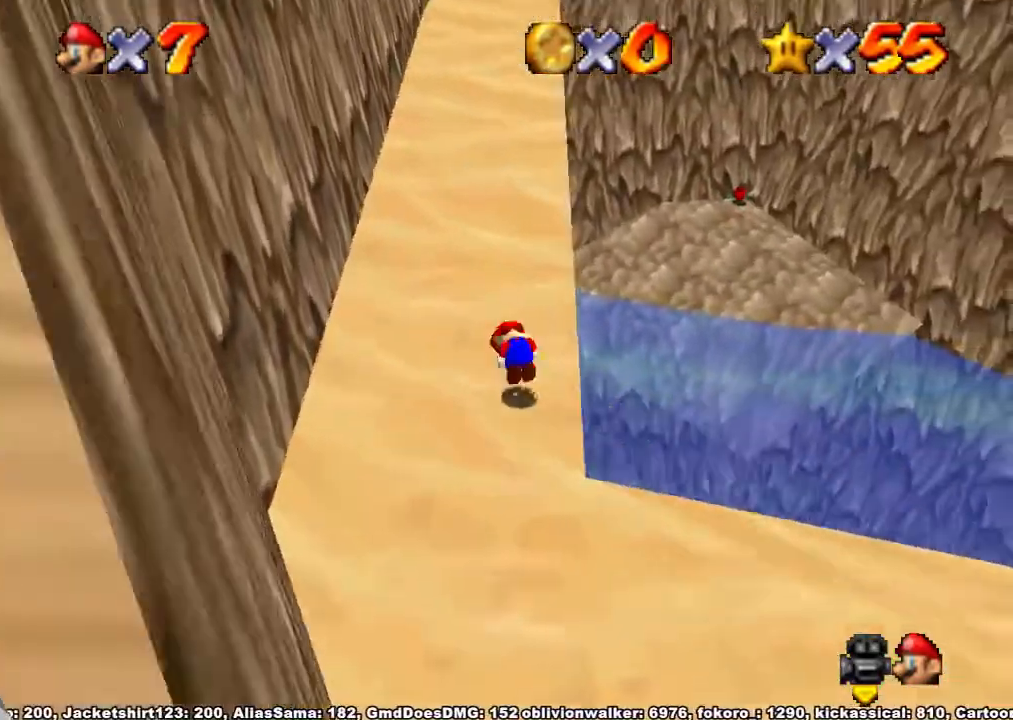
{"buttons": ["A", "X"], "left_stick": "up", "right_stick": "center", "events": [[100, "A", "up"], [433, "A", "down"], [433, "X", "down"]]}
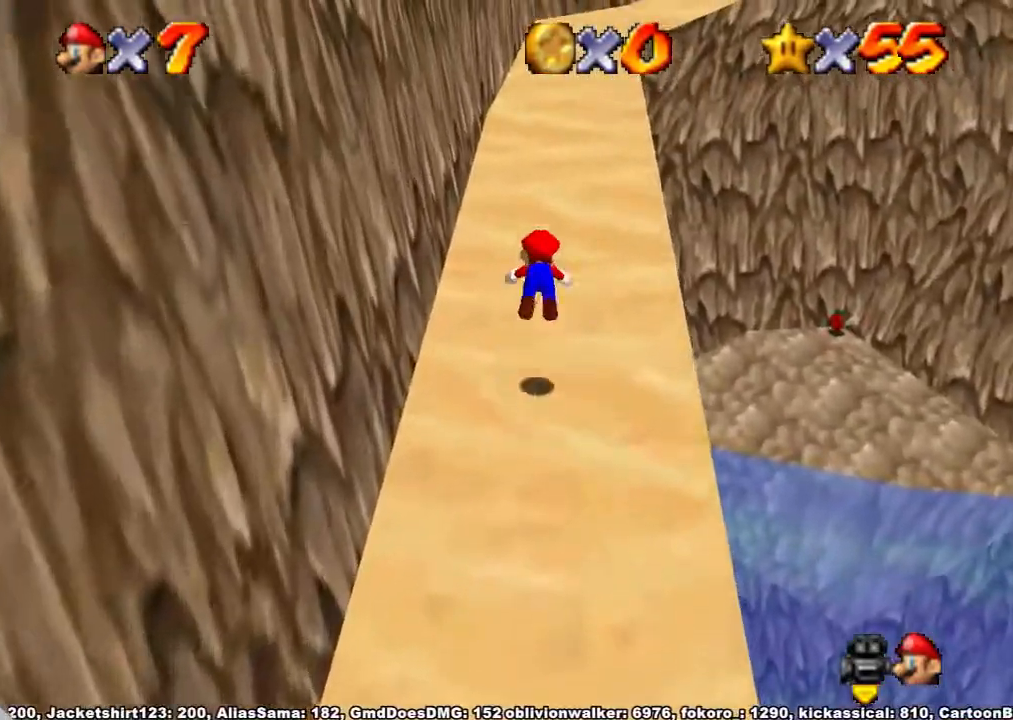
{"buttons": [], "left_stick": "up", "right_stick": "down-left", "events": [[33, "A", "up"], [33, "X", "up"], [67, "right_stick", "down-left"]]}
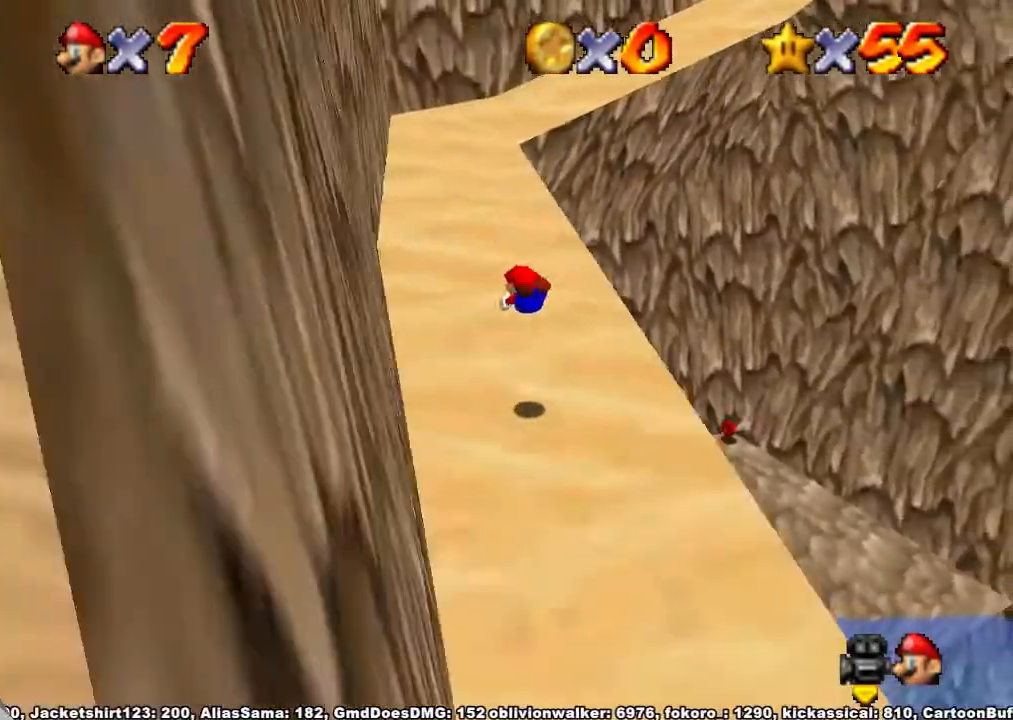
{"buttons": [], "left_stick": "up", "right_stick": "center", "events": [[33, "right_stick", "center"], [200, "X", "down"], [233, "A", "down"], [300, "X", "up"], [333, "A", "up"]]}
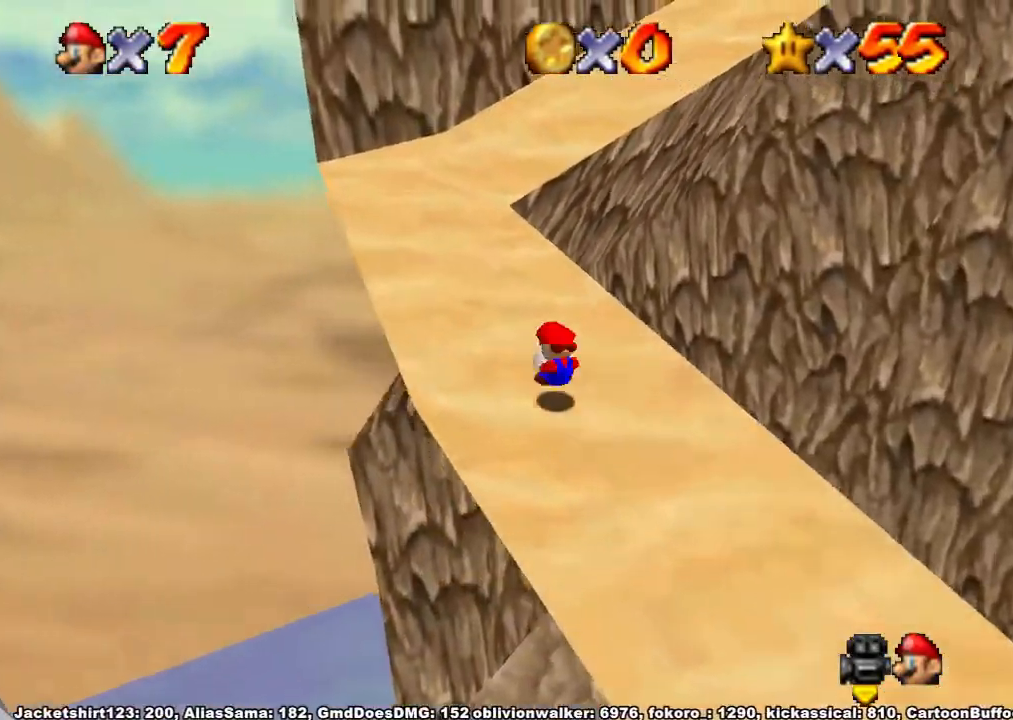
{"buttons": [], "left_stick": "up", "right_stick": "down-left", "events": [[100, "X", "down"], [200, "X", "up"], [300, "X", "down"], [333, "A", "down"], [367, "X", "up"], [433, "A", "up"], [467, "right_stick", "down-left"]]}
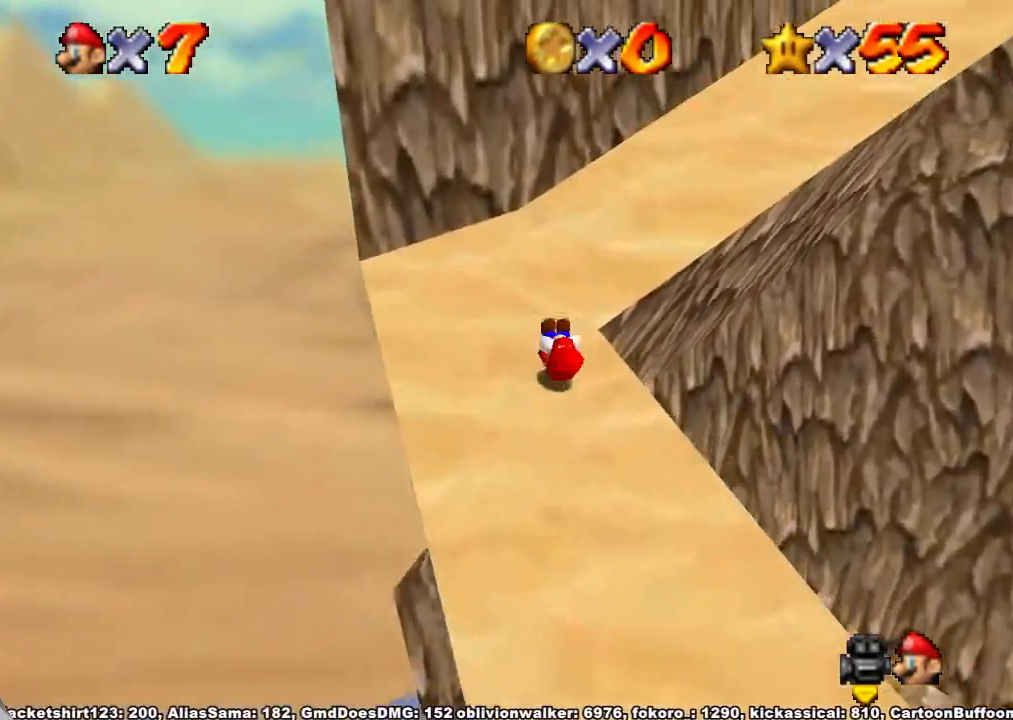
{"buttons": [], "left_stick": "up", "right_stick": "center", "events": [[267, "right_stick", "center"], [333, "A", "down"], [333, "X", "down"], [400, "X", "up"], [467, "A", "up"]]}
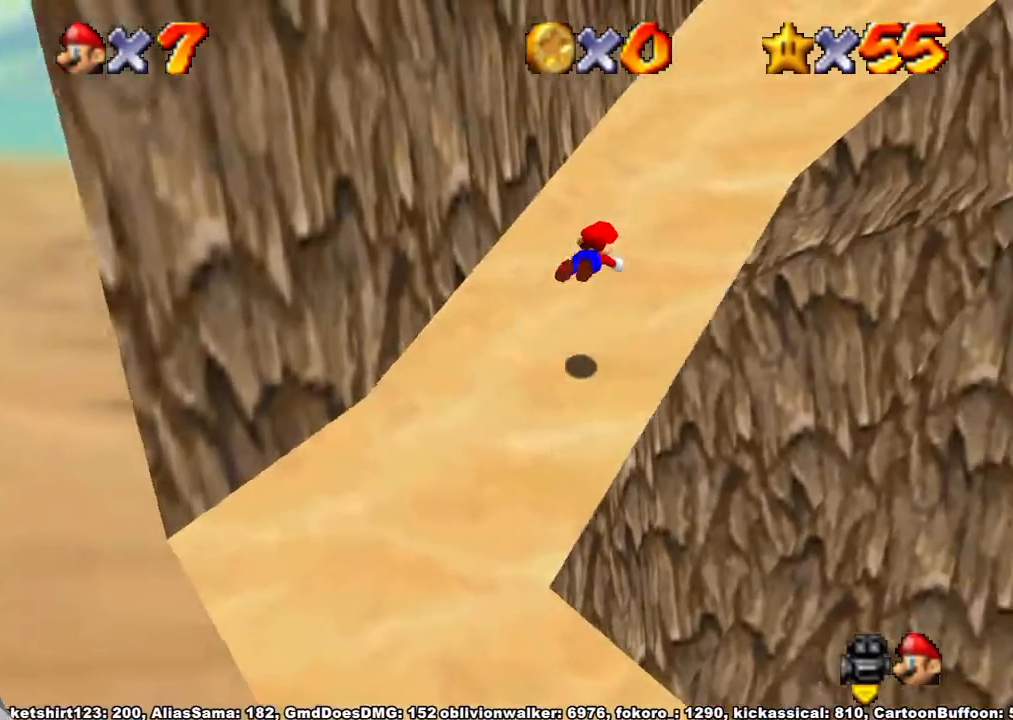
{"buttons": ["X"], "left_stick": "up", "right_stick": "center", "events": [[467, "X", "down"]]}
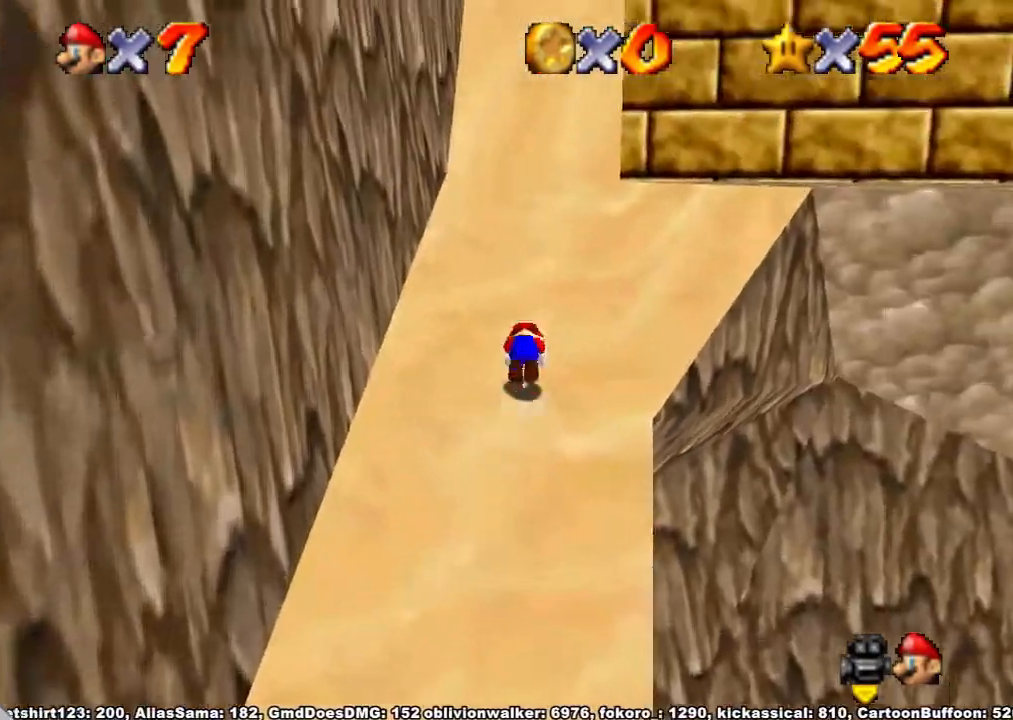
{"buttons": [], "left_stick": "up", "right_stick": "center", "events": [[33, "A", "down"], [67, "X", "up"], [133, "A", "up"], [300, "A", "down"], [367, "A", "up"]]}
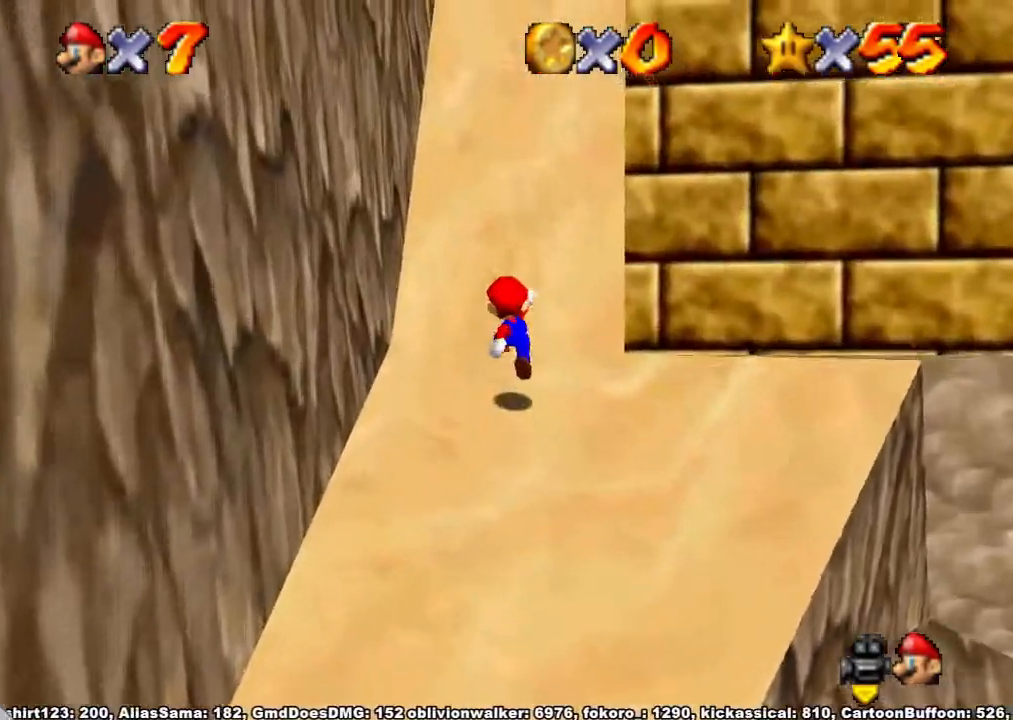
{"buttons": ["A"], "left_stick": "up", "right_stick": "center", "events": [[167, "A", "down"]]}